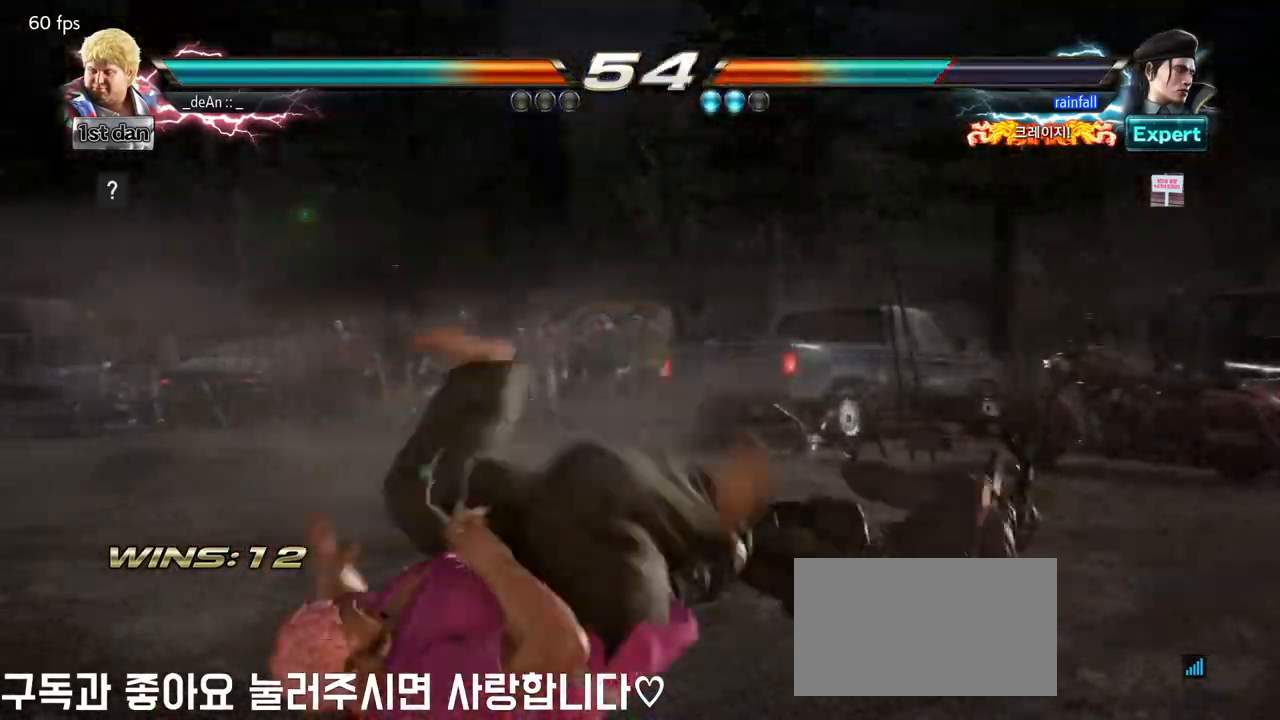
Gameplay with a controller (arcade stick); each line is a JSON object with the inputs held at the frame after it (dt_ms = milliseconds from this image to that frame). "events" lists button and stick changes between this image and that frame as [ms after this image, input, new state], when the widget could be followed in between. Not read: L3 R3.
{"dt_ms": 500, "buttons": ["CIRCLE"], "left_stick": "center", "events": [[50, "CIRCLE", "down"], [133, "CIRCLE", "up"], [200, "CIRCLE", "down"], [300, "CIRCLE", "up"], [333, "CIRCLE", "down"]]}
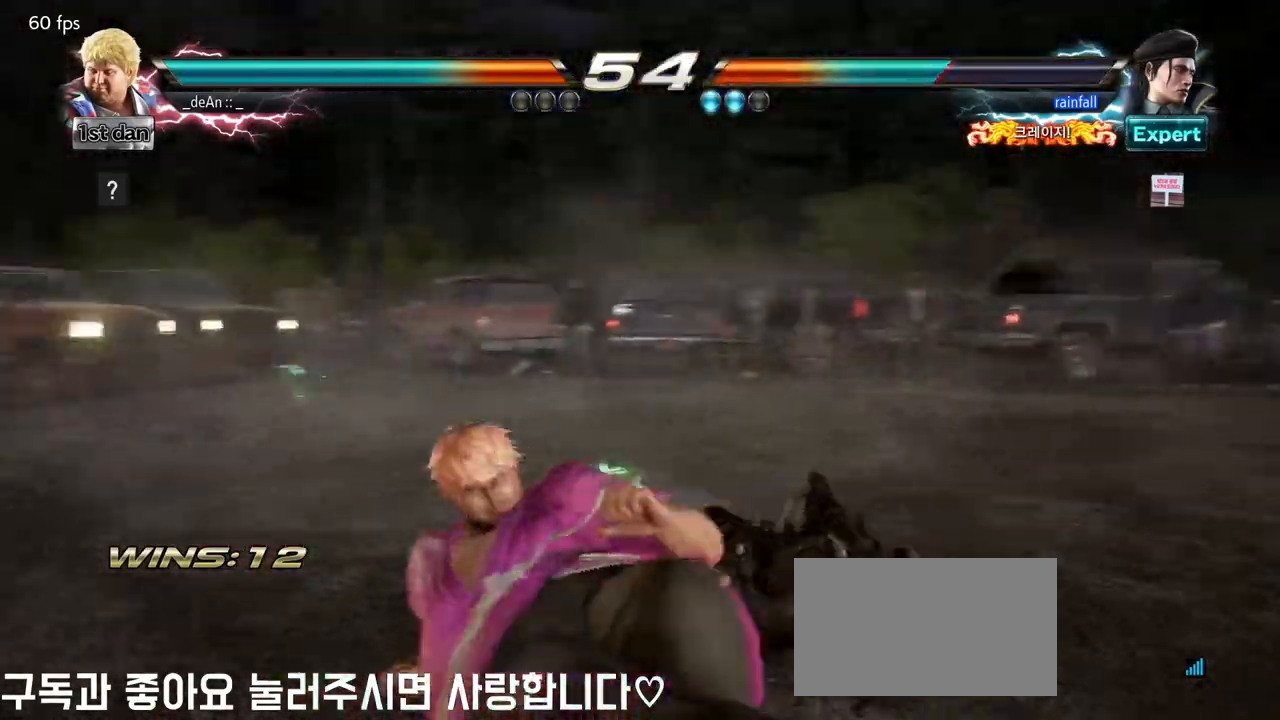
{"dt_ms": 500, "buttons": [], "left_stick": "left", "events": [[50, "CIRCLE", "up"], [267, "left_stick", "left"]]}
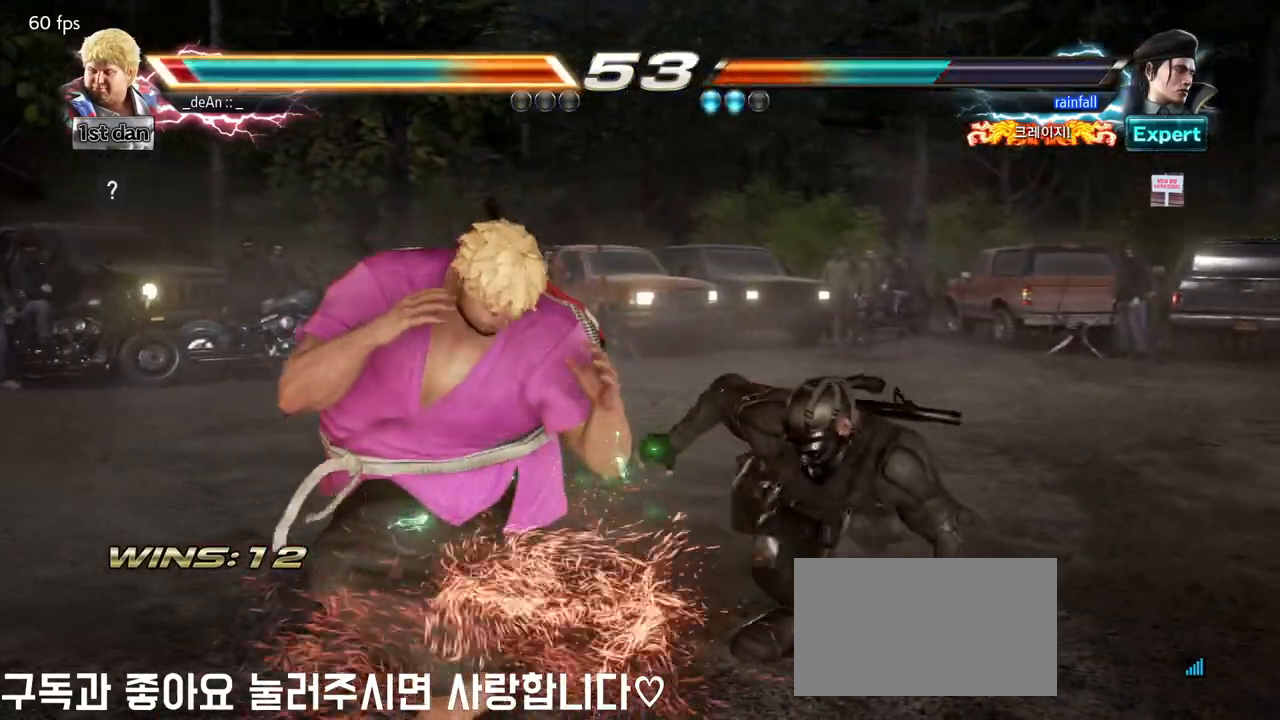
{"dt_ms": 500, "buttons": [], "left_stick": "left", "events": []}
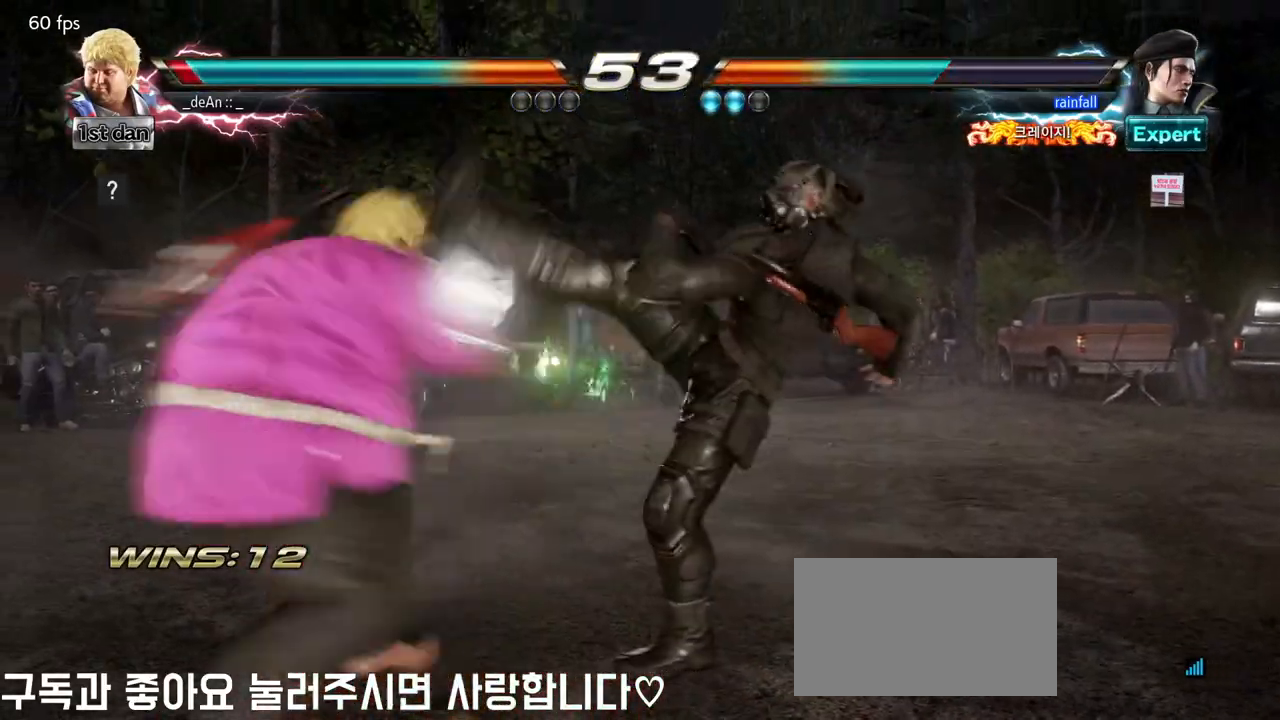
{"dt_ms": 500, "buttons": [], "left_stick": "center", "events": [[217, "left_stick", "center"], [267, "SQUARE", "down"], [450, "SQUARE", "up"]]}
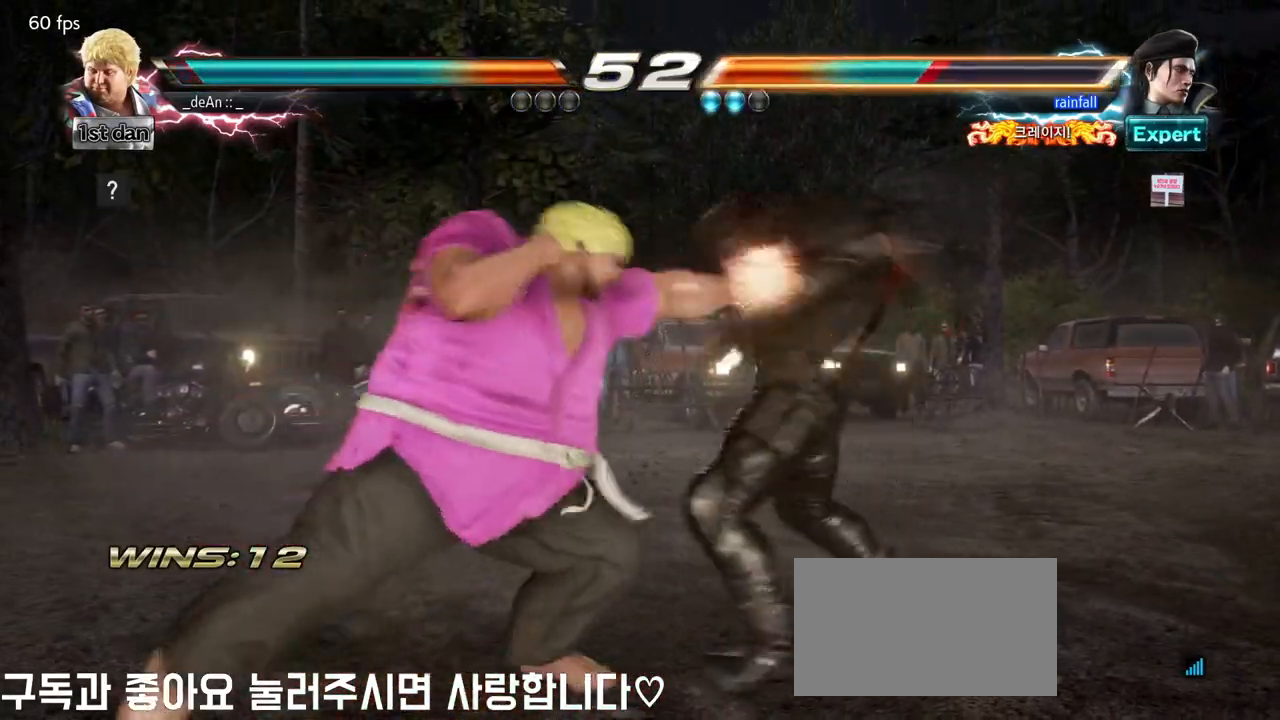
{"dt_ms": 500, "buttons": [], "left_stick": "left", "events": [[100, "left_stick", "left"], [200, "TRIANGLE", "down"], [250, "TRIANGLE", "up"], [300, "TRIANGLE", "down"], [417, "TRIANGLE", "up"]]}
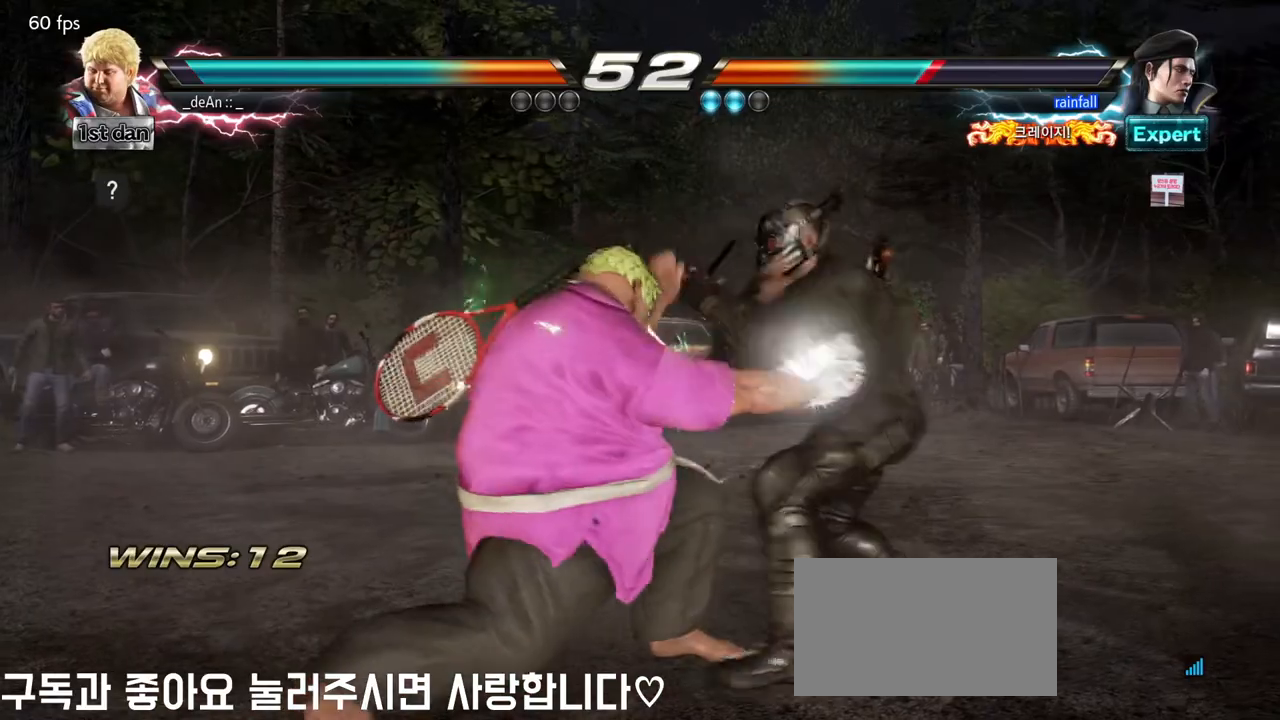
{"dt_ms": 500, "buttons": [], "left_stick": "left", "events": [[317, "CIRCLE", "down"], [400, "CIRCLE", "up"]]}
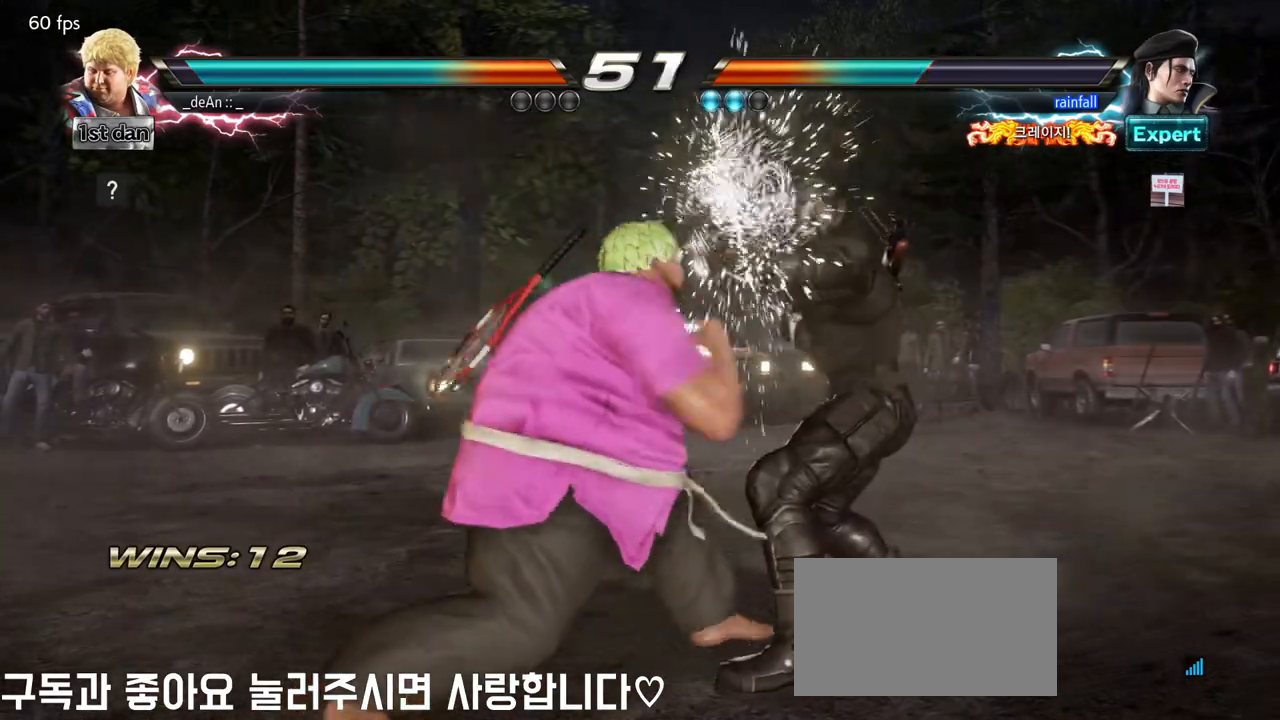
{"dt_ms": 500, "buttons": [], "left_stick": "center", "events": [[117, "left_stick", "center"]]}
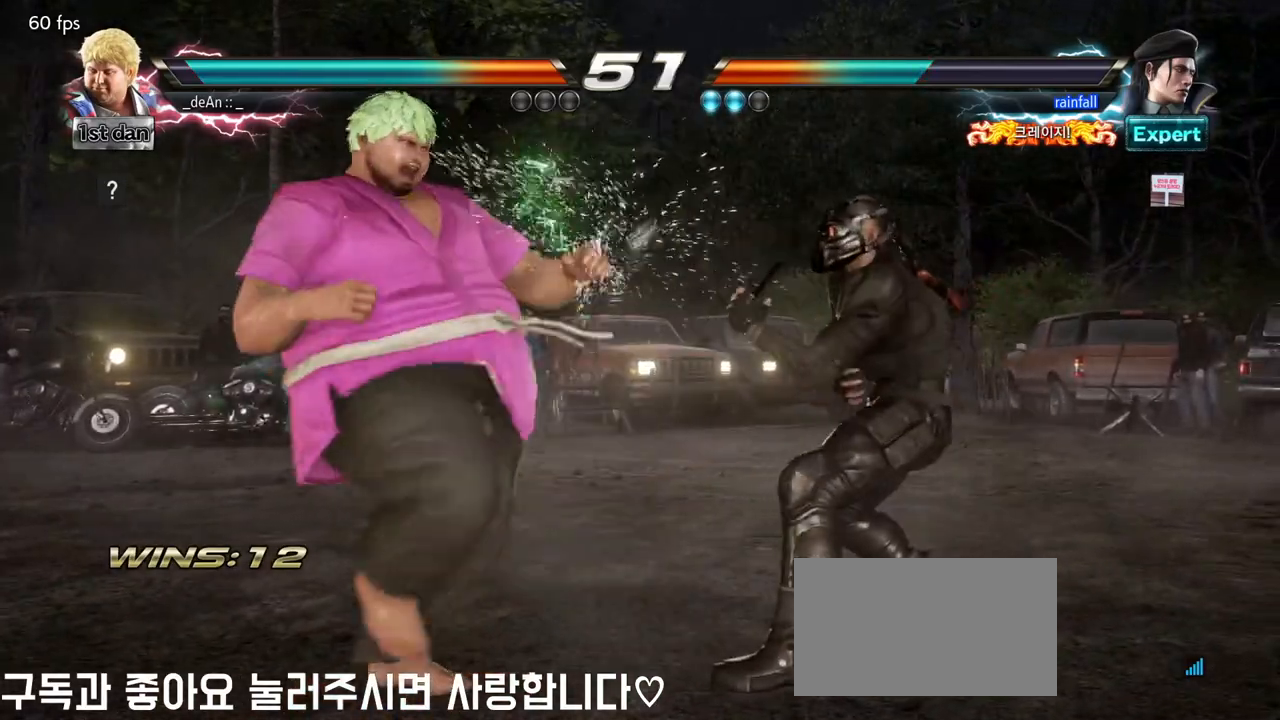
{"dt_ms": 500, "buttons": ["CIRCLE"], "left_stick": "center", "events": [[67, "SQUARE", "down"], [100, "left_stick", "down"], [150, "SQUARE", "up"], [217, "CIRCLE", "down"], [267, "left_stick", "center"], [300, "CIRCLE", "up"], [350, "CIRCLE", "down"], [483, "CIRCLE", "up"], [500, "CIRCLE", "down"]]}
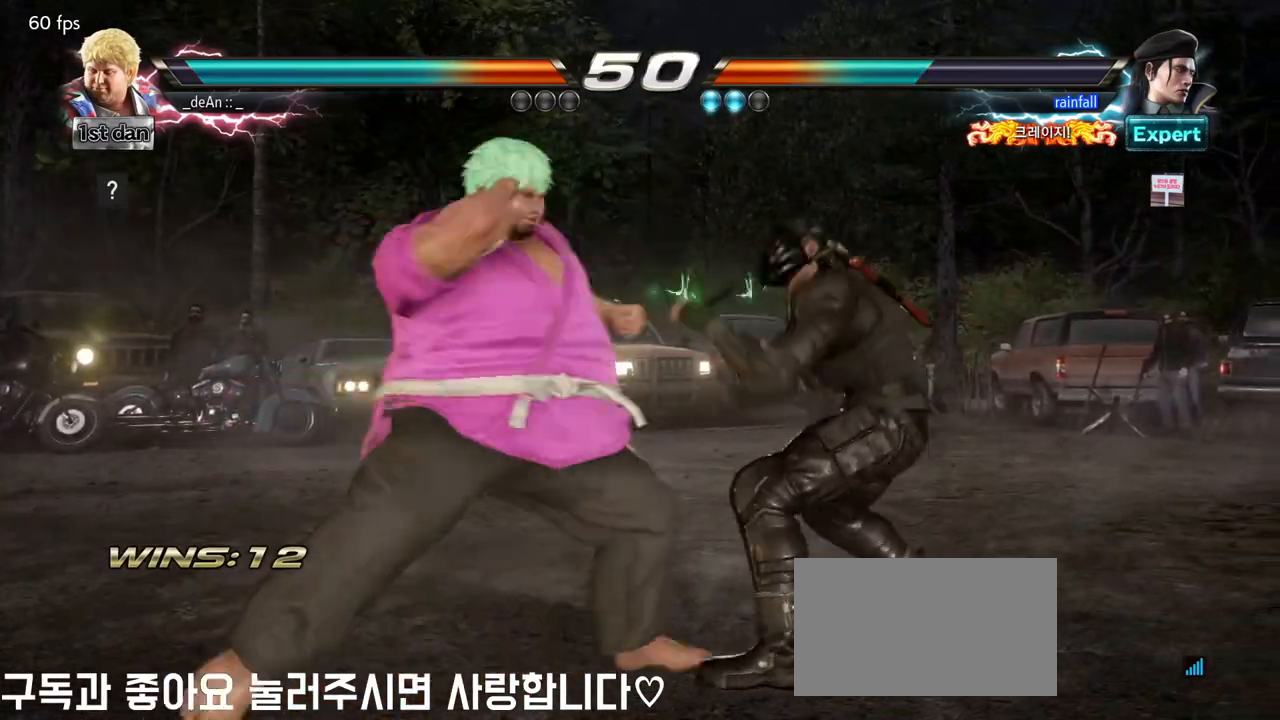
{"dt_ms": 500, "buttons": [], "left_stick": "center", "events": [[150, "CIRCLE", "up"], [167, "CIRCLE", "down"], [350, "CIRCLE", "up"]]}
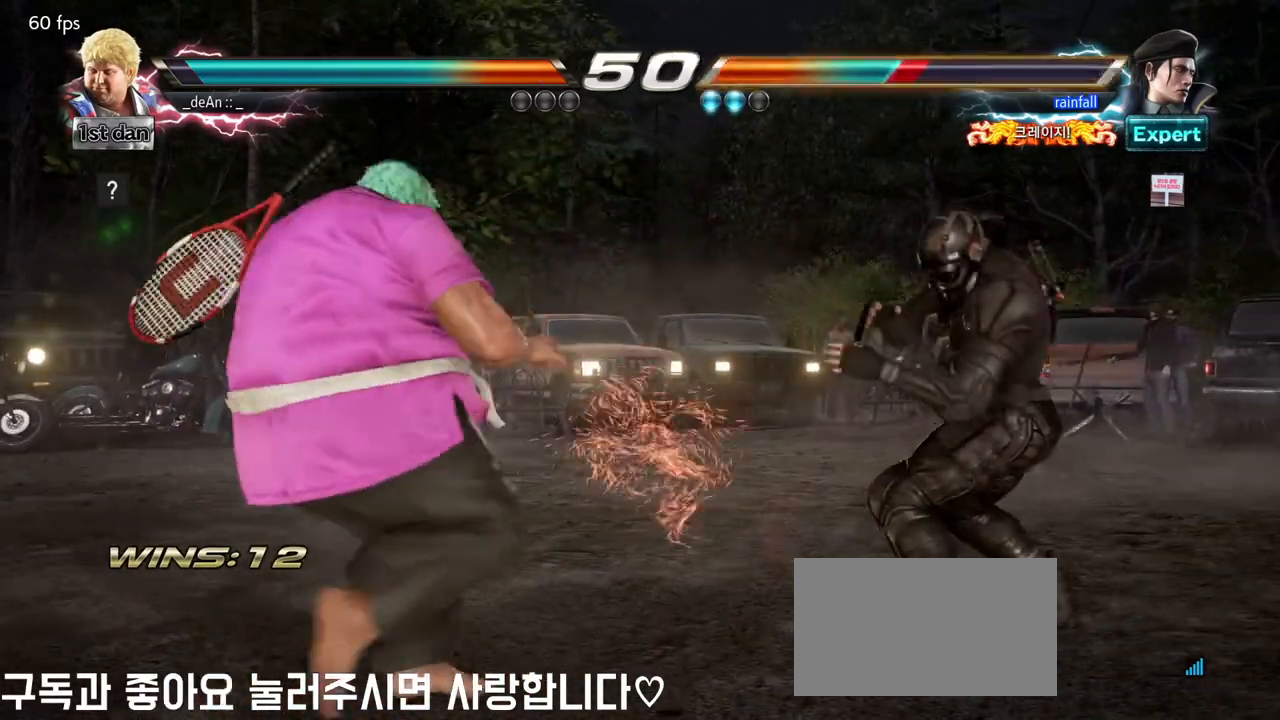
{"dt_ms": 500, "buttons": [], "left_stick": "center", "events": [[100, "left_stick", "down-left"], [167, "SQUARE", "down"], [167, "TRIANGLE", "down"], [233, "SQUARE", "up"], [233, "TRIANGLE", "up"], [317, "left_stick", "center"]]}
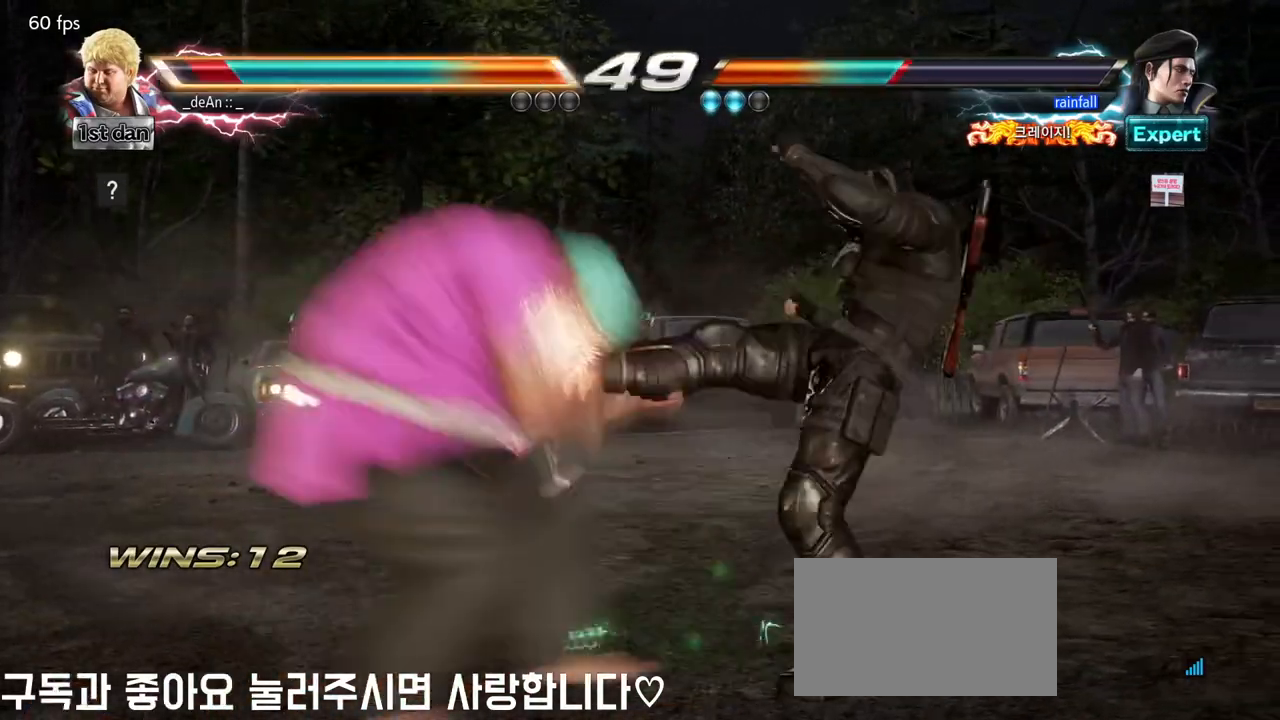
{"dt_ms": 500, "buttons": [], "left_stick": "left", "events": [[333, "left_stick", "left"]]}
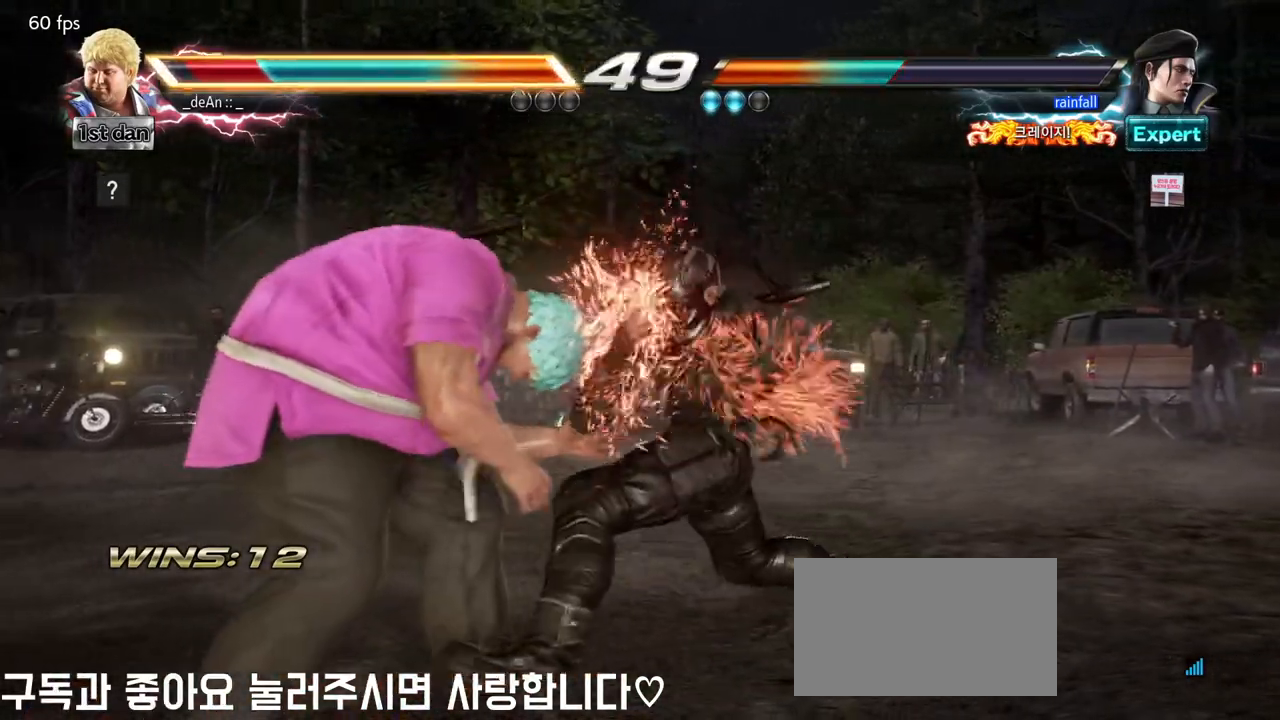
{"dt_ms": 500, "buttons": [], "left_stick": "left", "events": []}
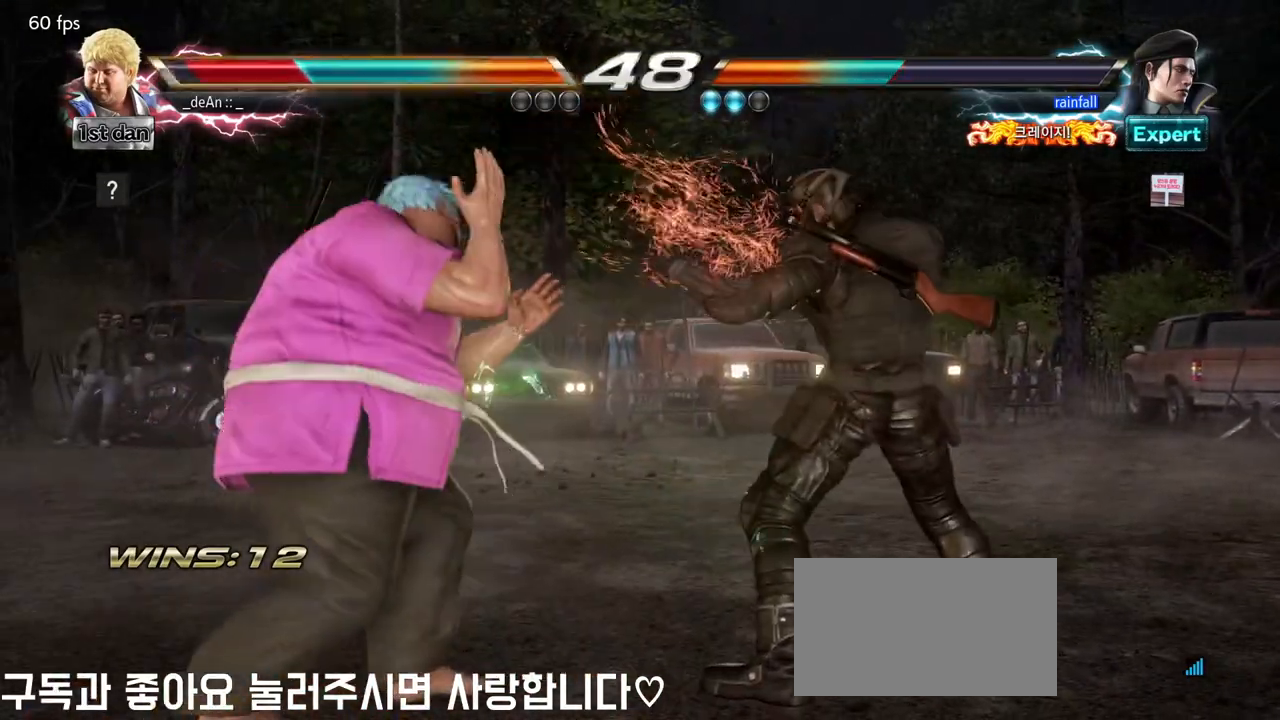
{"dt_ms": 500, "buttons": [], "left_stick": "left"}
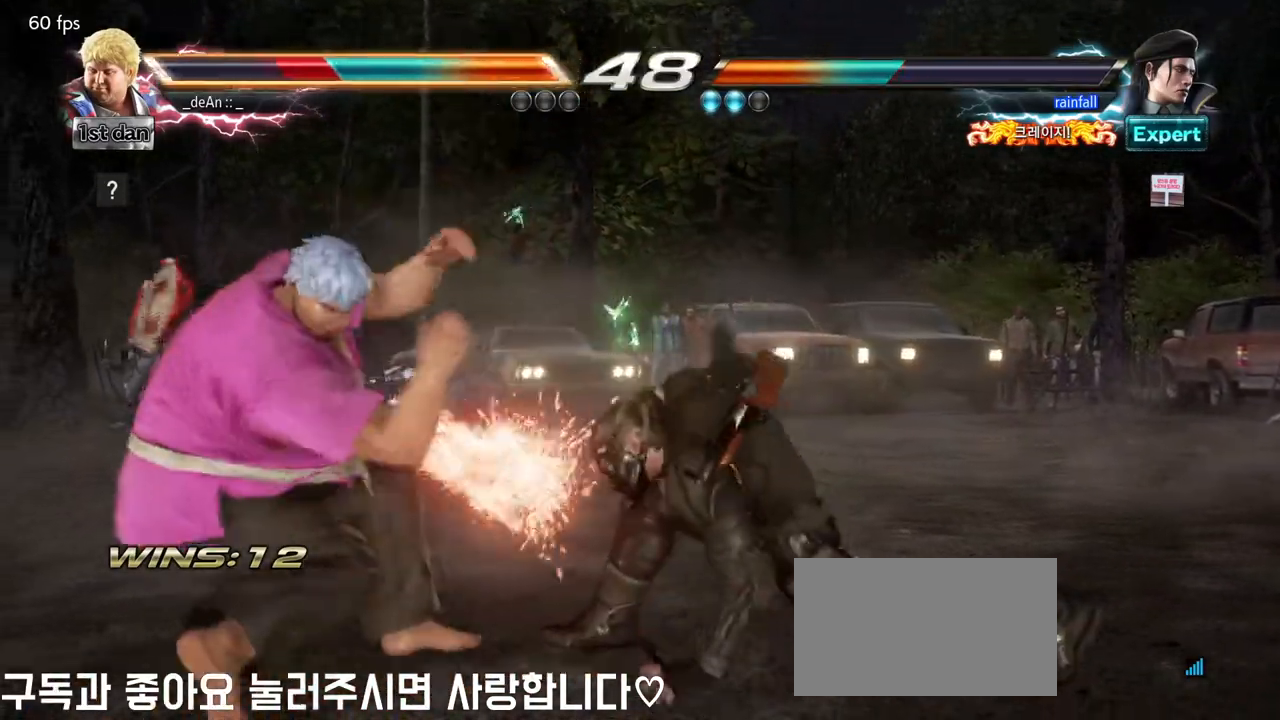
{"dt_ms": 500, "buttons": [], "left_stick": "left", "events": []}
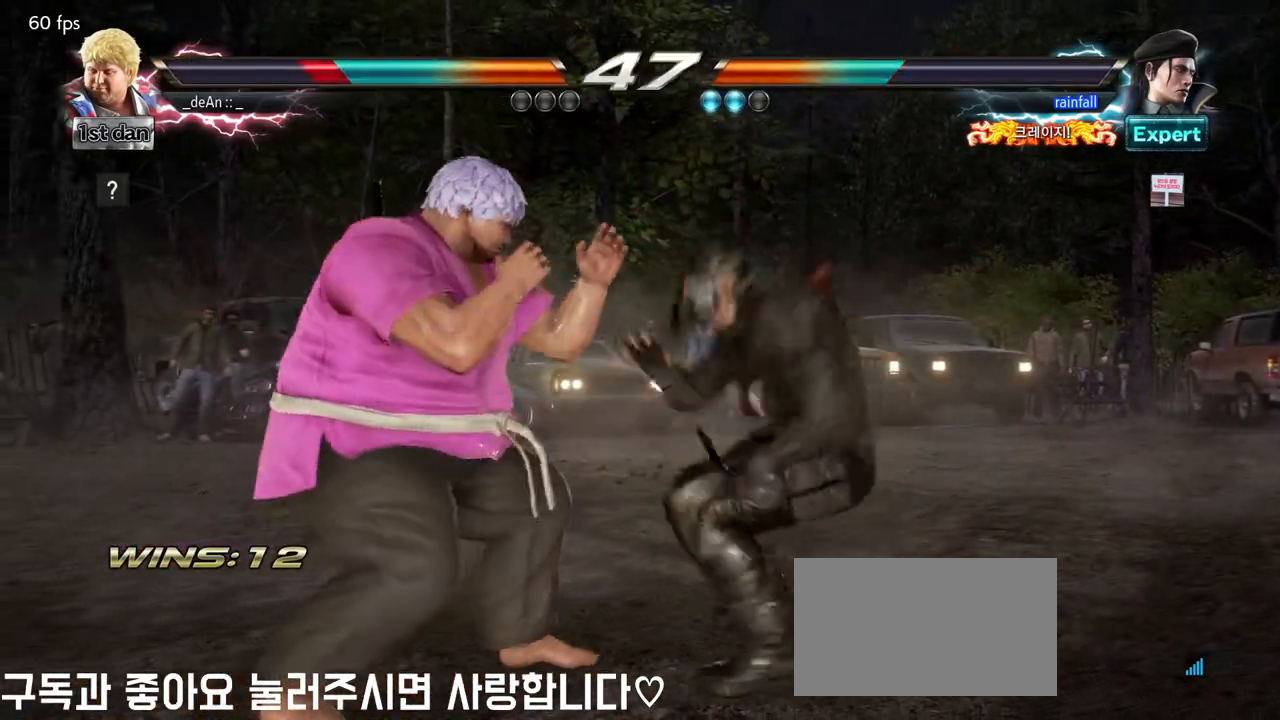
{"dt_ms": 500, "buttons": ["SQUARE"], "left_stick": "center", "events": [[250, "left_stick", "center"], [367, "SQUARE", "down"]]}
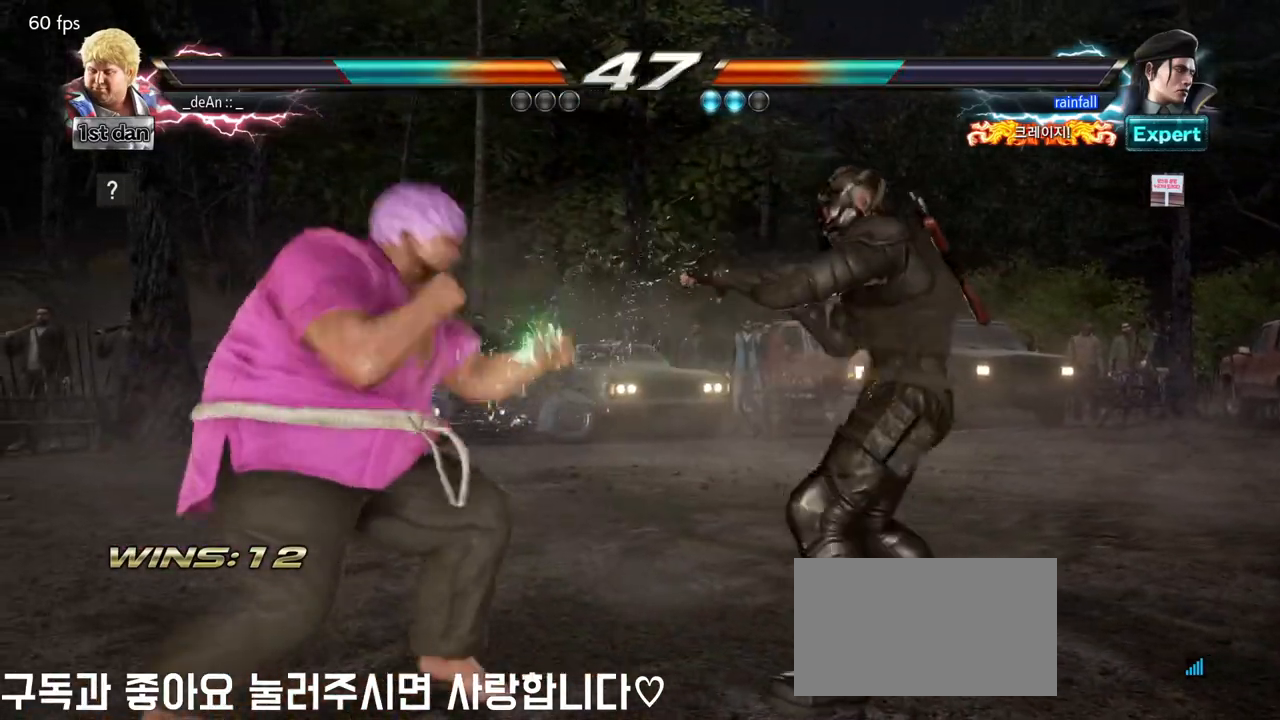
{"dt_ms": 500, "buttons": ["TRIANGLE"], "left_stick": "left", "events": [[50, "SQUARE", "up"], [133, "left_stick", "left"], [317, "TRIANGLE", "down"], [367, "TRIANGLE", "up"], [417, "TRIANGLE", "down"]]}
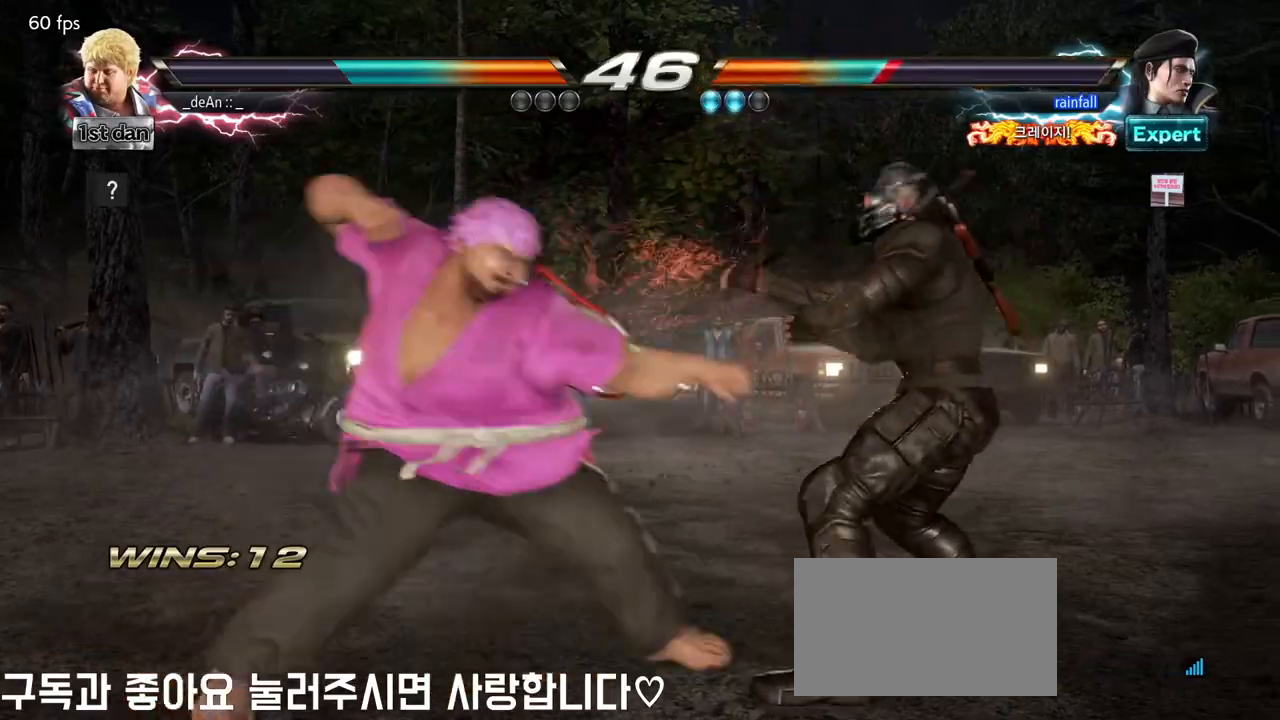
{"dt_ms": 500, "buttons": ["CIRCLE"], "left_stick": "left", "events": [[33, "TRIANGLE", "up"], [450, "CIRCLE", "down"]]}
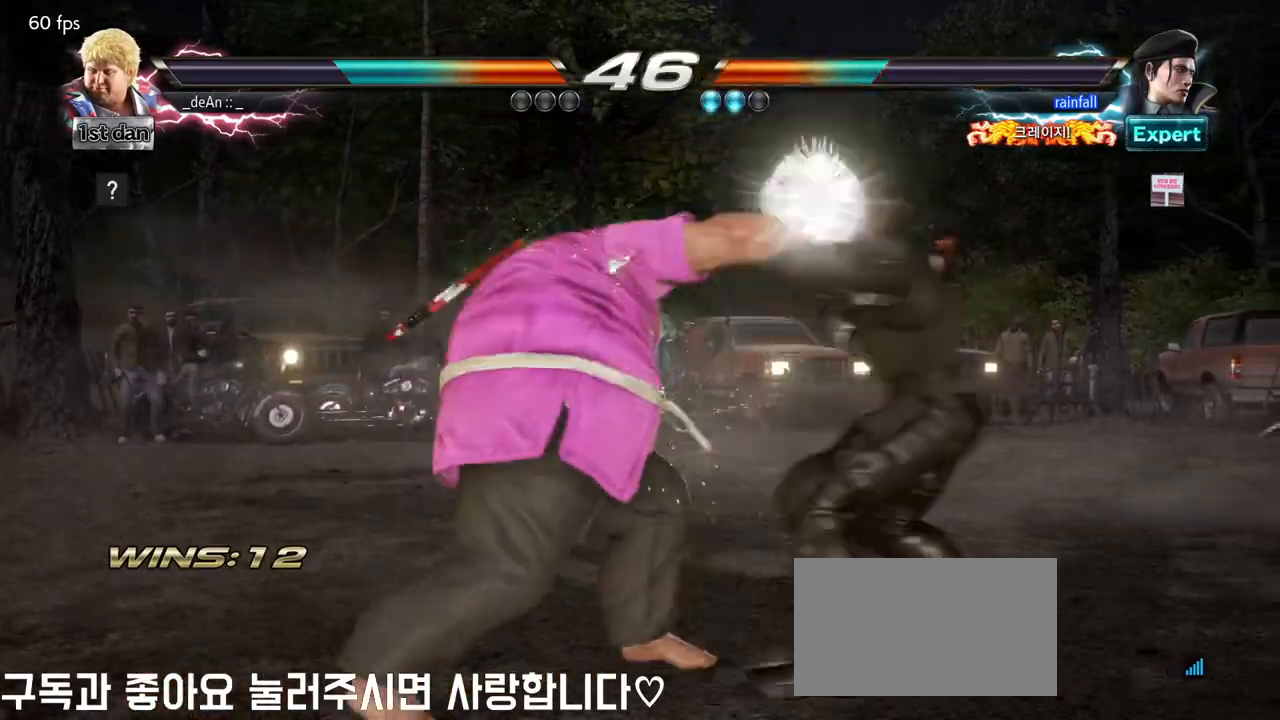
{"dt_ms": 500, "buttons": [], "left_stick": "center", "events": [[50, "CIRCLE", "up"], [250, "left_stick", "center"]]}
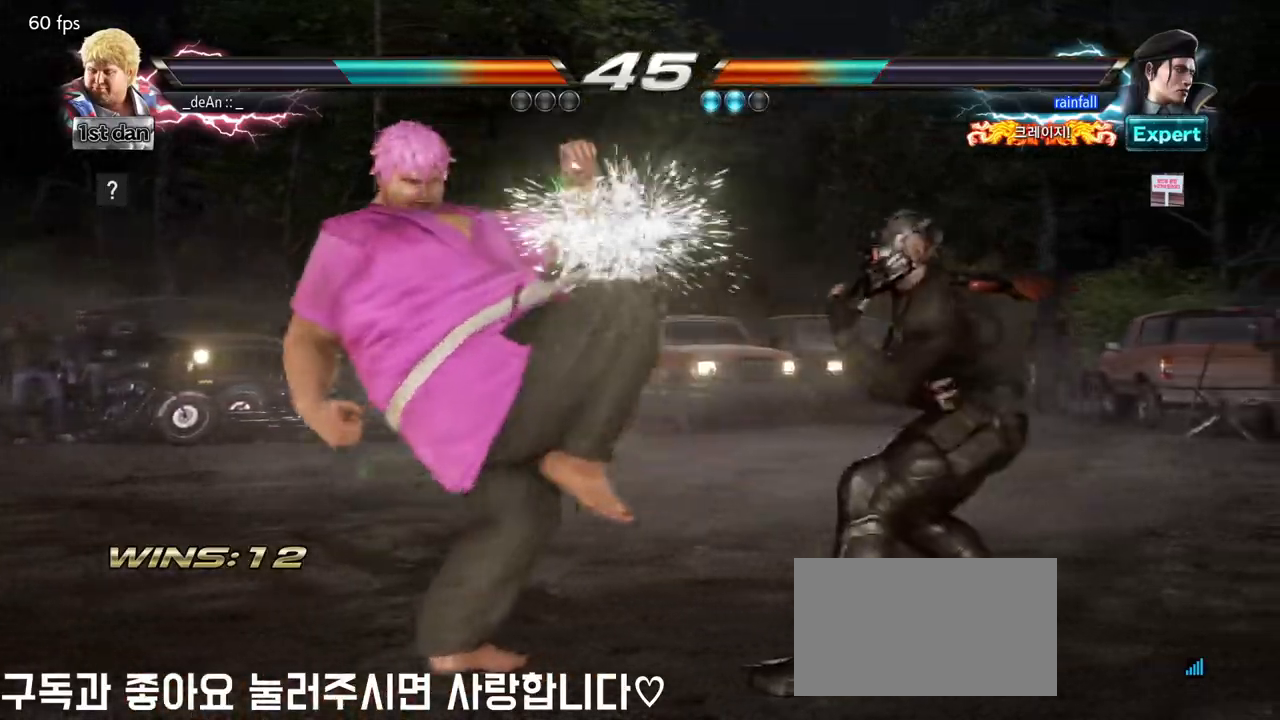
{"dt_ms": 500, "buttons": ["CIRCLE"], "left_stick": "center", "events": [[217, "TRIANGLE", "down"], [317, "SQUARE", "down"], [383, "TRIANGLE", "up"], [417, "SQUARE", "up"], [500, "CIRCLE", "down"]]}
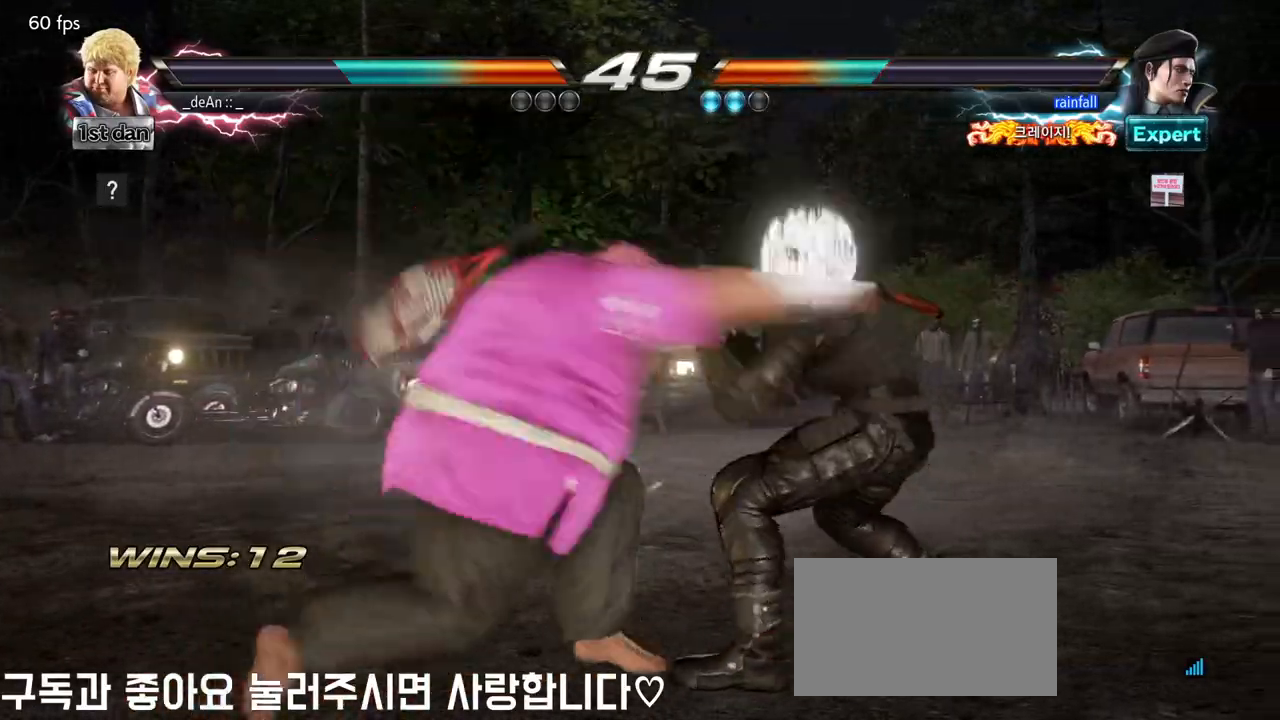
{"dt_ms": 500, "buttons": ["CIRCLE"], "left_stick": "center", "events": [[117, "CIRCLE", "up"], [167, "CIRCLE", "down"], [383, "CIRCLE", "up"], [450, "CIRCLE", "down"]]}
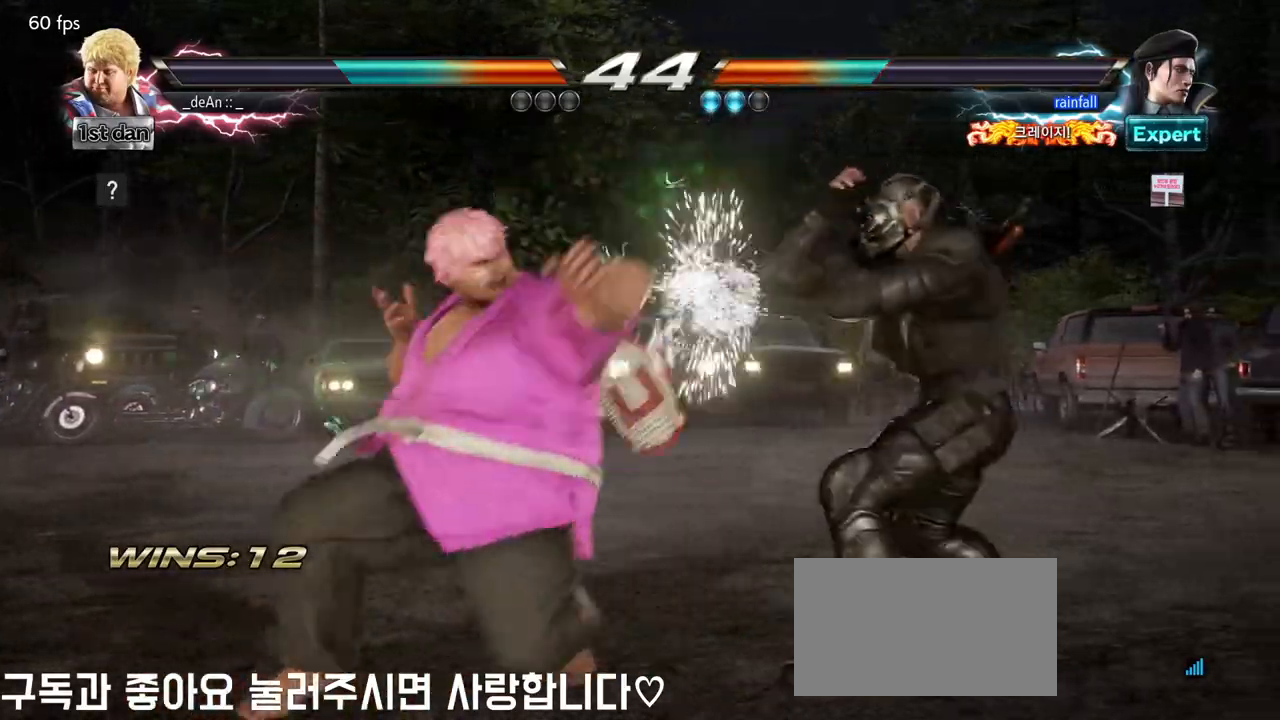
{"dt_ms": 500, "buttons": [], "left_stick": "center", "events": [[17, "CIRCLE", "up"], [100, "CIRCLE", "down"], [367, "CIRCLE", "up"]]}
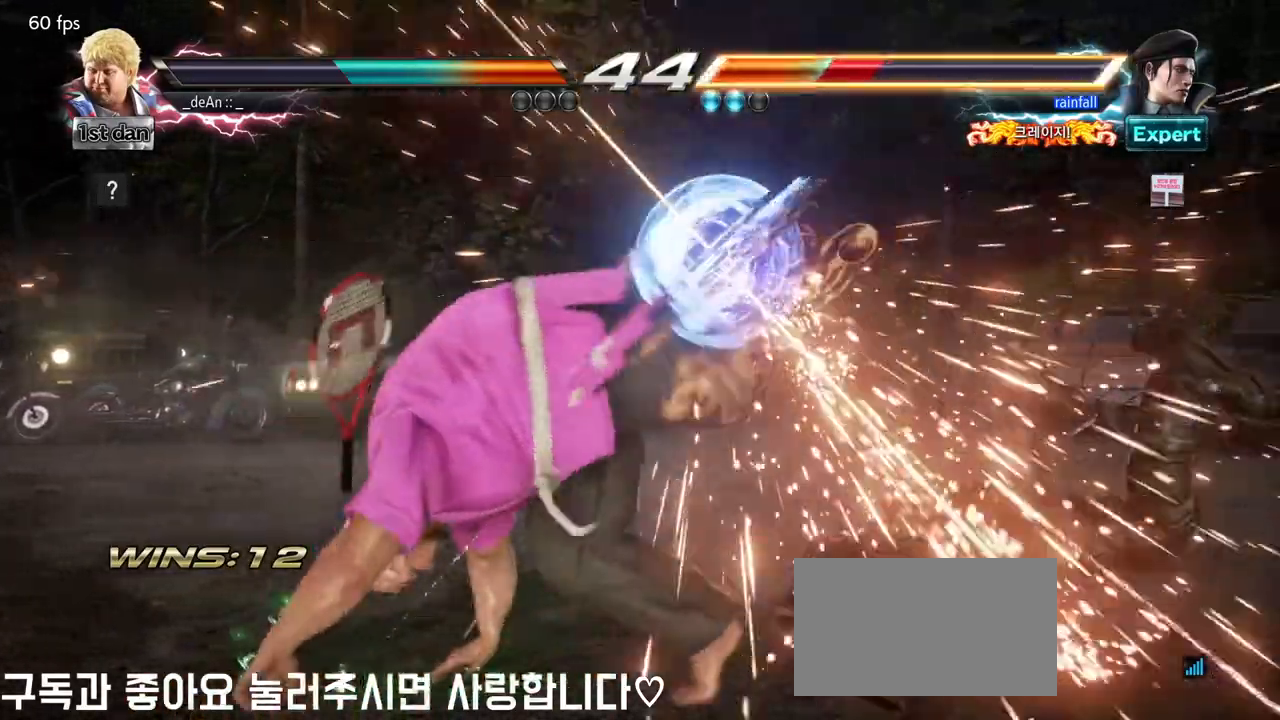
{"dt_ms": 500, "buttons": ["CROSS"], "left_stick": "center", "events": [[467, "CROSS", "down"]]}
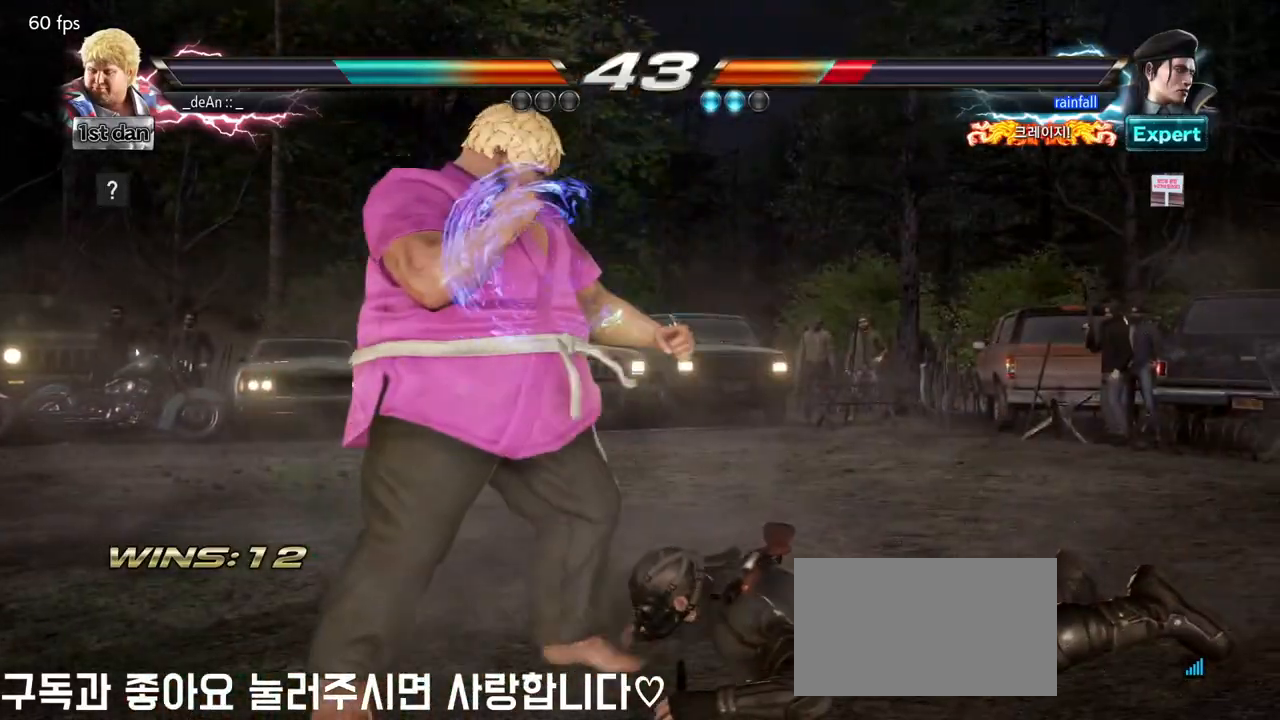
{"dt_ms": 500, "buttons": [], "left_stick": "center", "events": [[50, "CROSS", "up"]]}
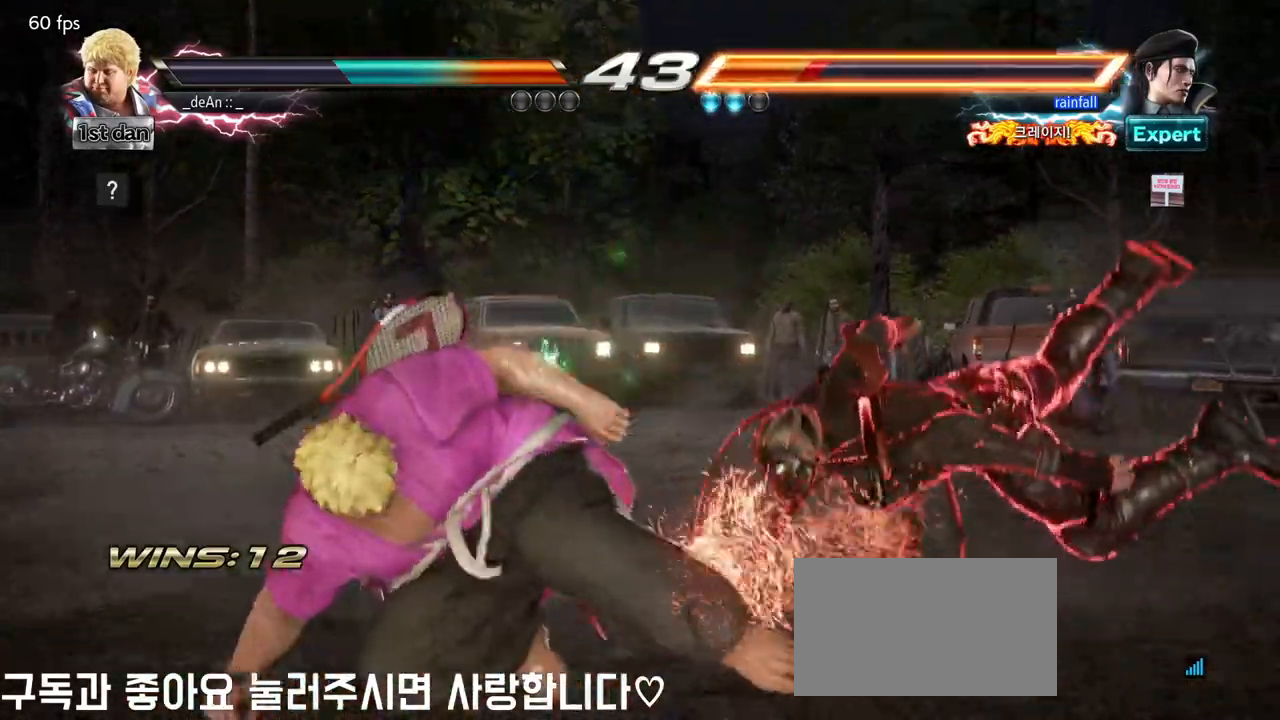
{"dt_ms": 500, "buttons": [], "left_stick": "right", "events": [[267, "left_stick", "right"], [333, "left_stick", "center"], [433, "left_stick", "right"]]}
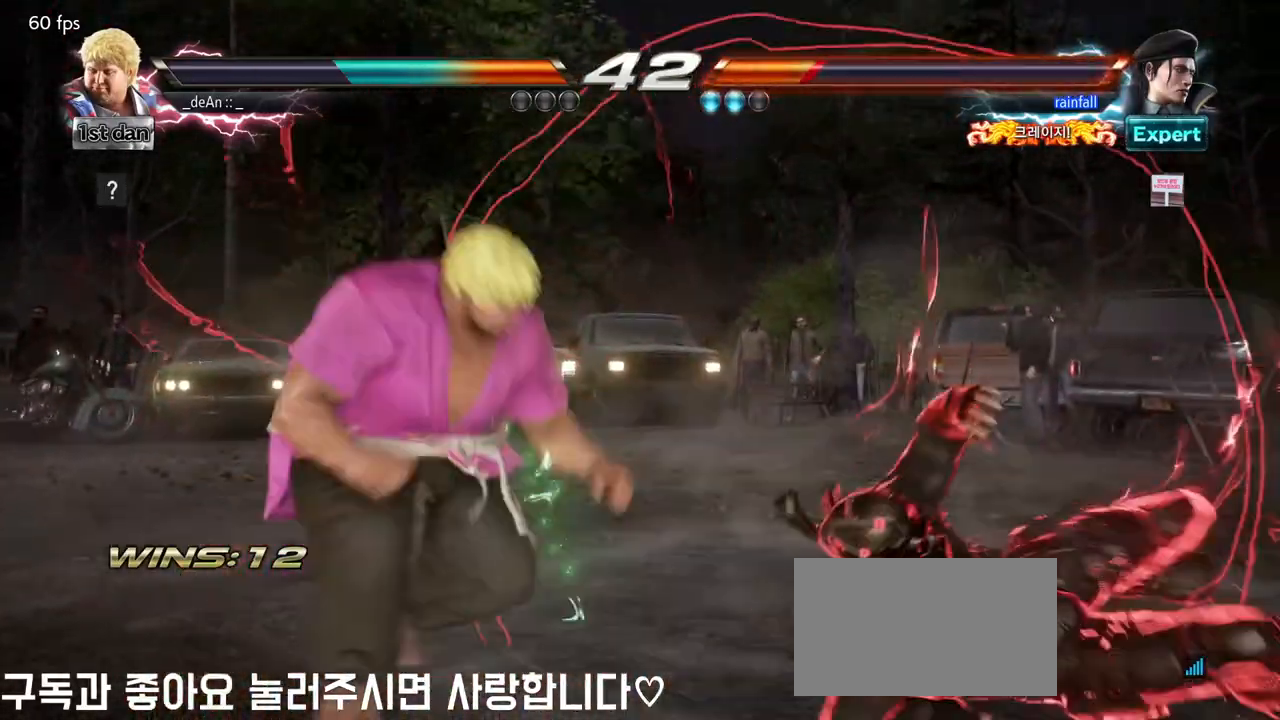
{"dt_ms": 1000, "buttons": ["SQUARE", "TRIANGLE"], "left_stick": "center"}
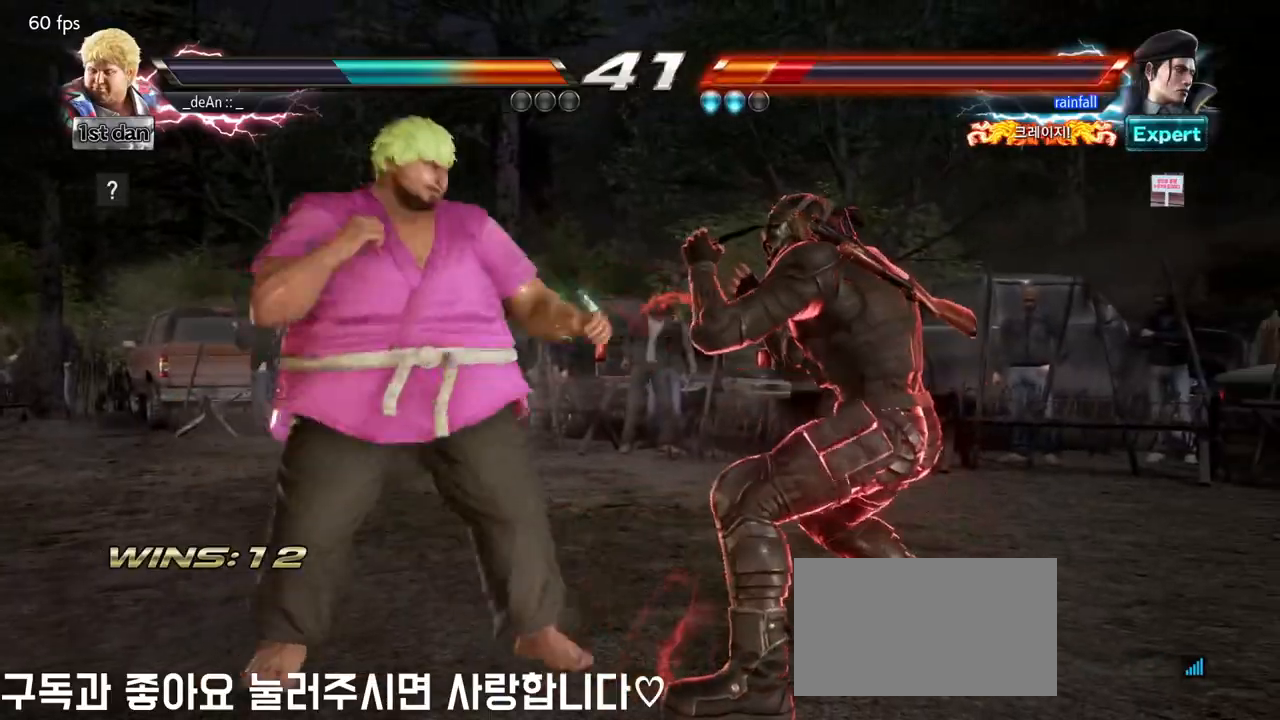
{"dt_ms": 500, "buttons": ["CIRCLE"], "left_stick": "center", "events": [[33, "TRIANGLE", "up"], [83, "SQUARE", "up"], [183, "CIRCLE", "down"], [283, "CIRCLE", "up"], [350, "CIRCLE", "down"], [450, "CIRCLE", "up"], [467, "CIRCLE", "down"]]}
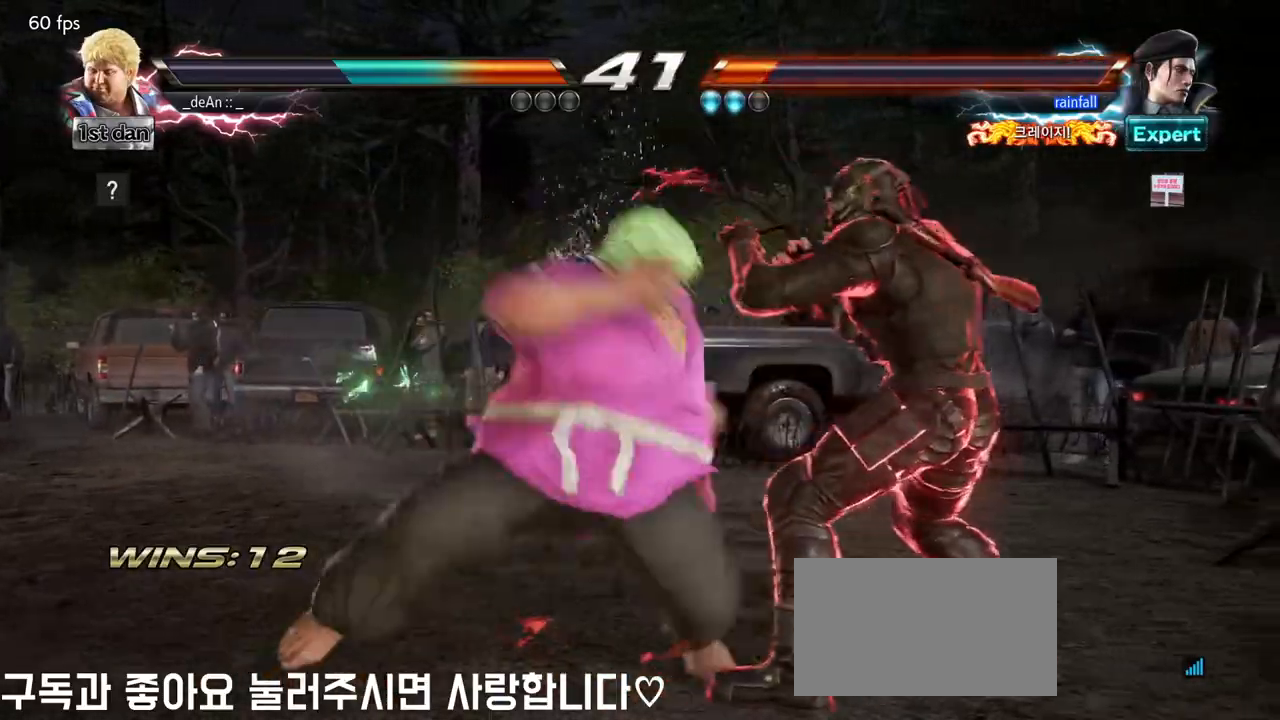
{"dt_ms": 500, "buttons": ["CIRCLE"], "left_stick": "center", "events": [[67, "CIRCLE", "up"], [117, "CIRCLE", "down"], [217, "CIRCLE", "up"], [267, "CIRCLE", "down"]]}
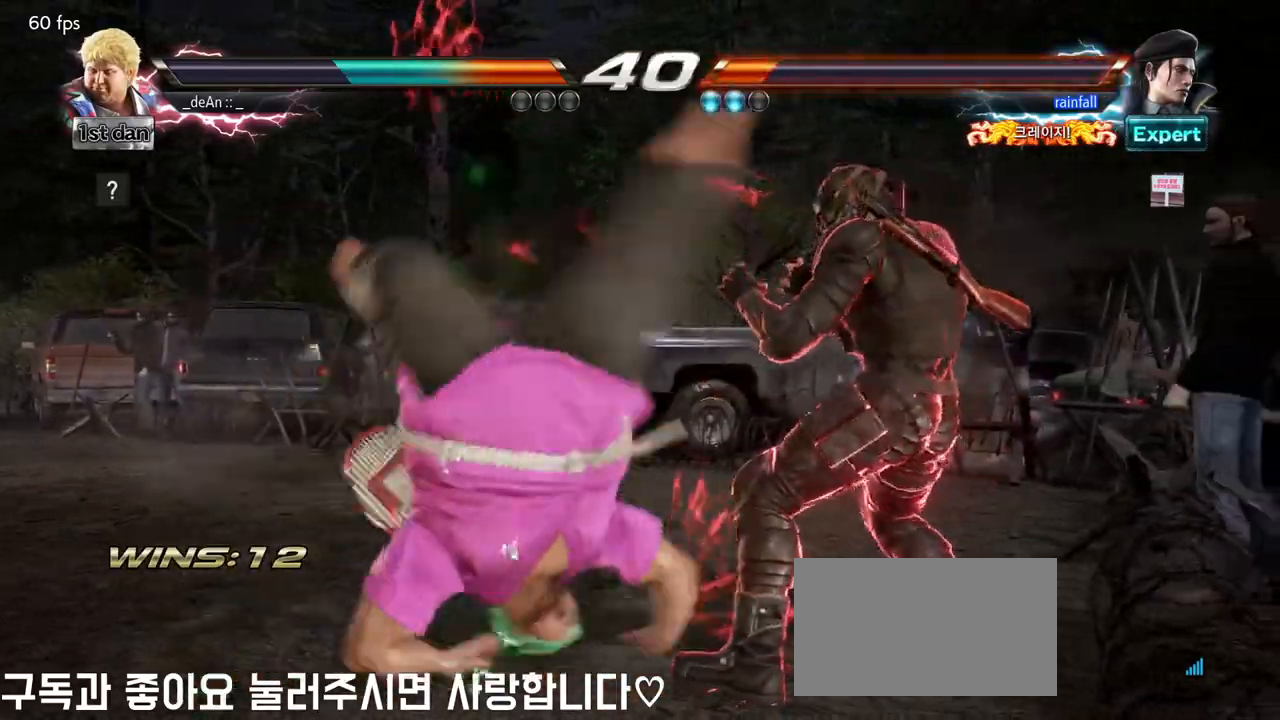
{"dt_ms": 500, "buttons": [], "left_stick": "down-left", "events": [[67, "CIRCLE", "up"], [333, "left_stick", "down-left"], [367, "SQUARE", "down"], [500, "SQUARE", "up"]]}
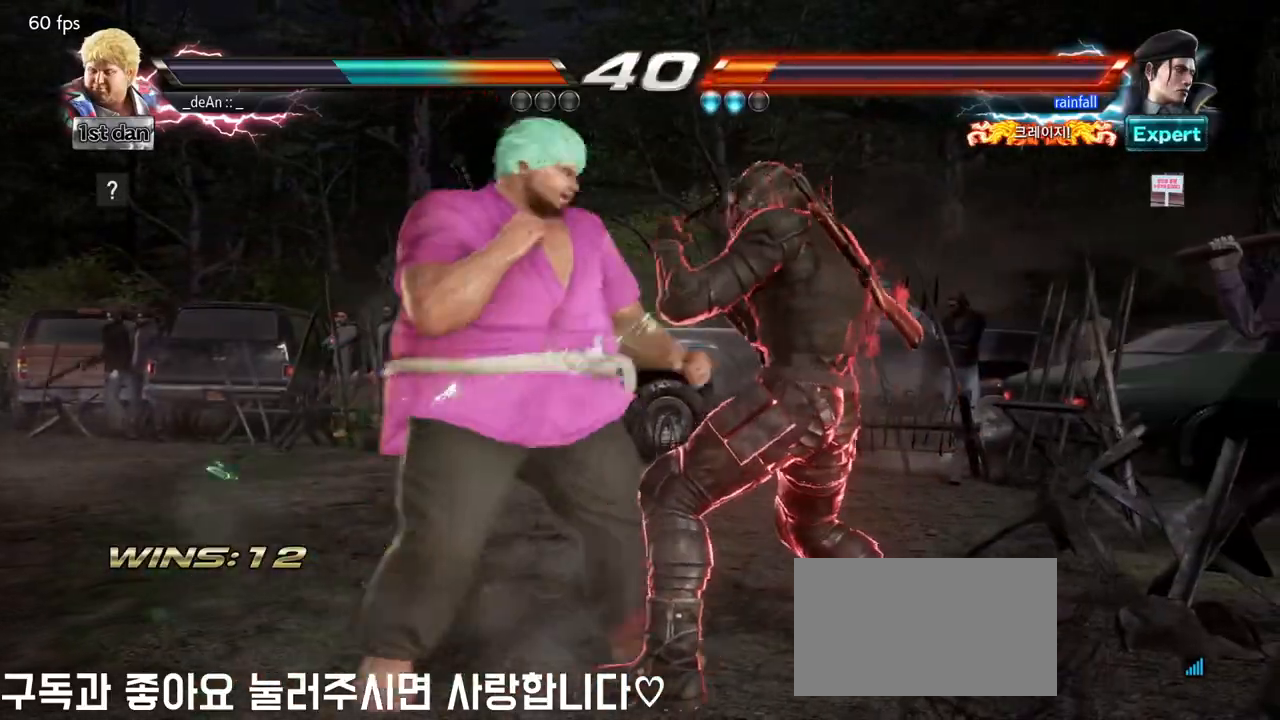
{"dt_ms": 500, "buttons": ["CIRCLE"], "left_stick": "center", "events": [[67, "left_stick", "center"], [433, "CIRCLE", "down"]]}